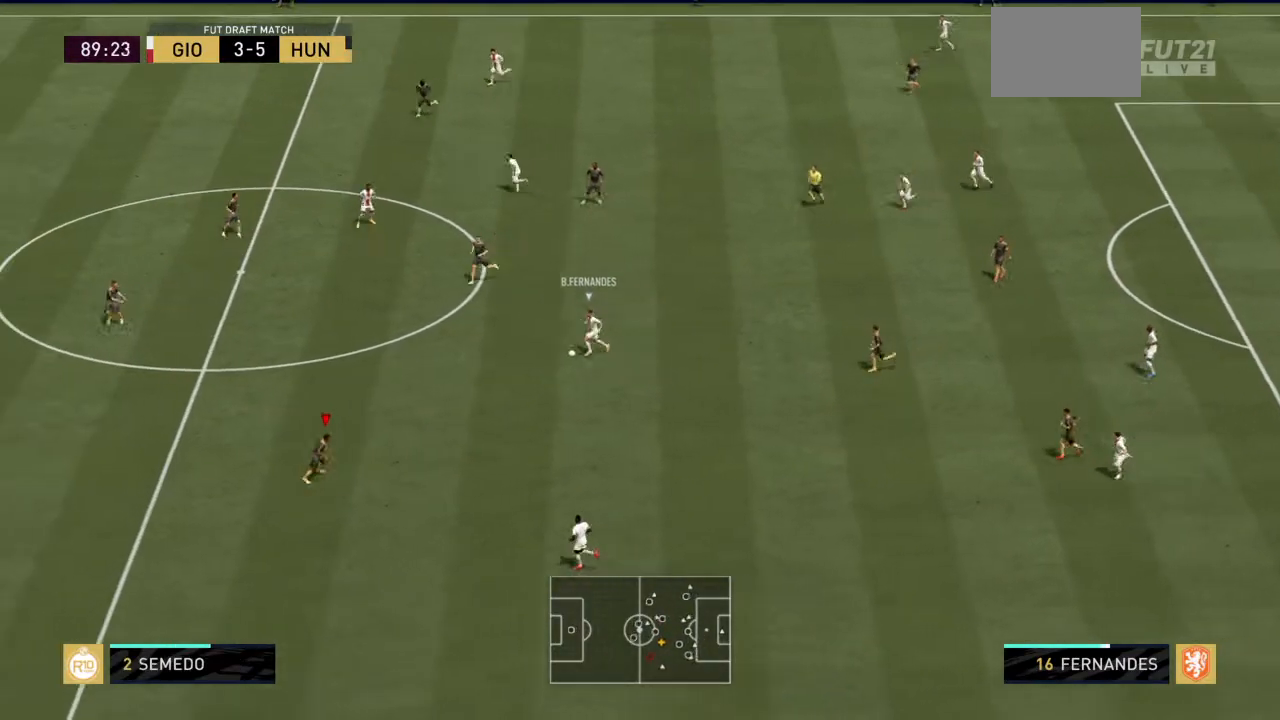
Gameplay with a controller (PlayStation layout); each line is a JSON object with the inputs held at the frame after it. "events" lists button and stick changes between this image and that frame as [ms after this image, input, new state], when the widget could be followed in between. Not read: L3 R3.
{"buttons": ["R2"], "left_stick": "down-left", "right_stick": "center", "events": [[133, "left_stick", "down-left"]]}
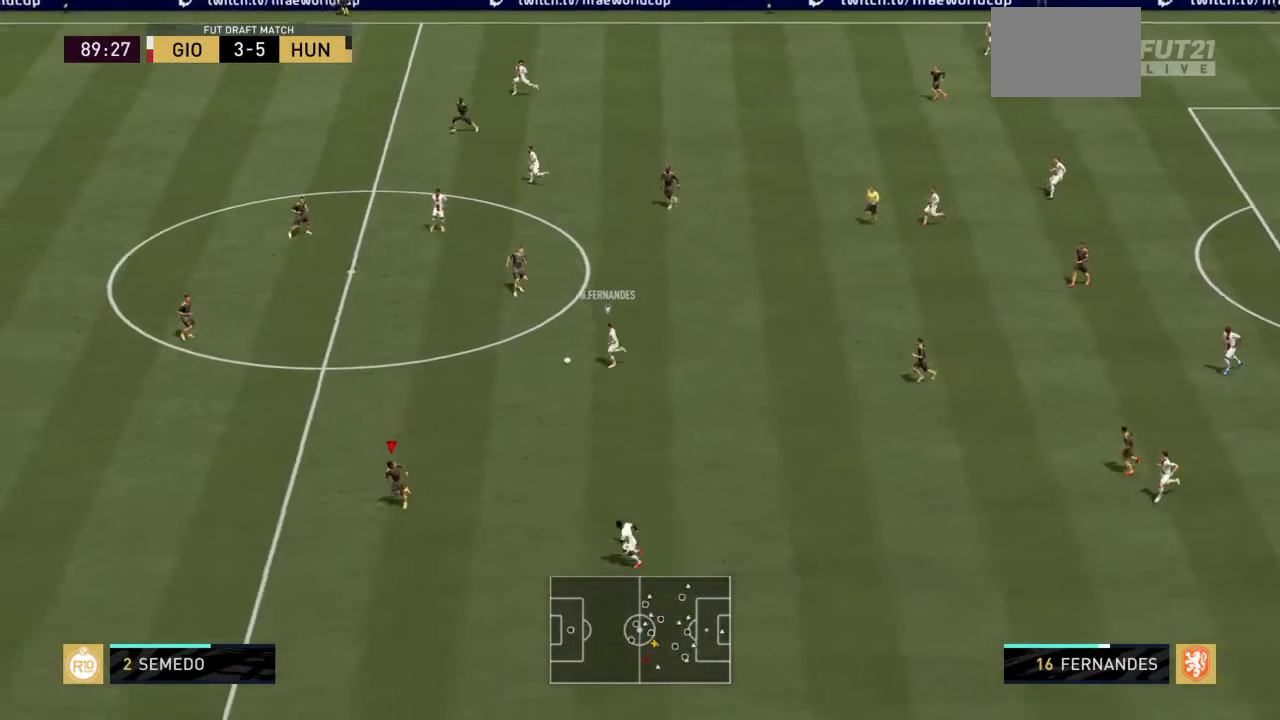
{"buttons": ["L1", "R2"], "left_stick": "down-left", "right_stick": "center", "events": [[401, "L1", "down"]]}
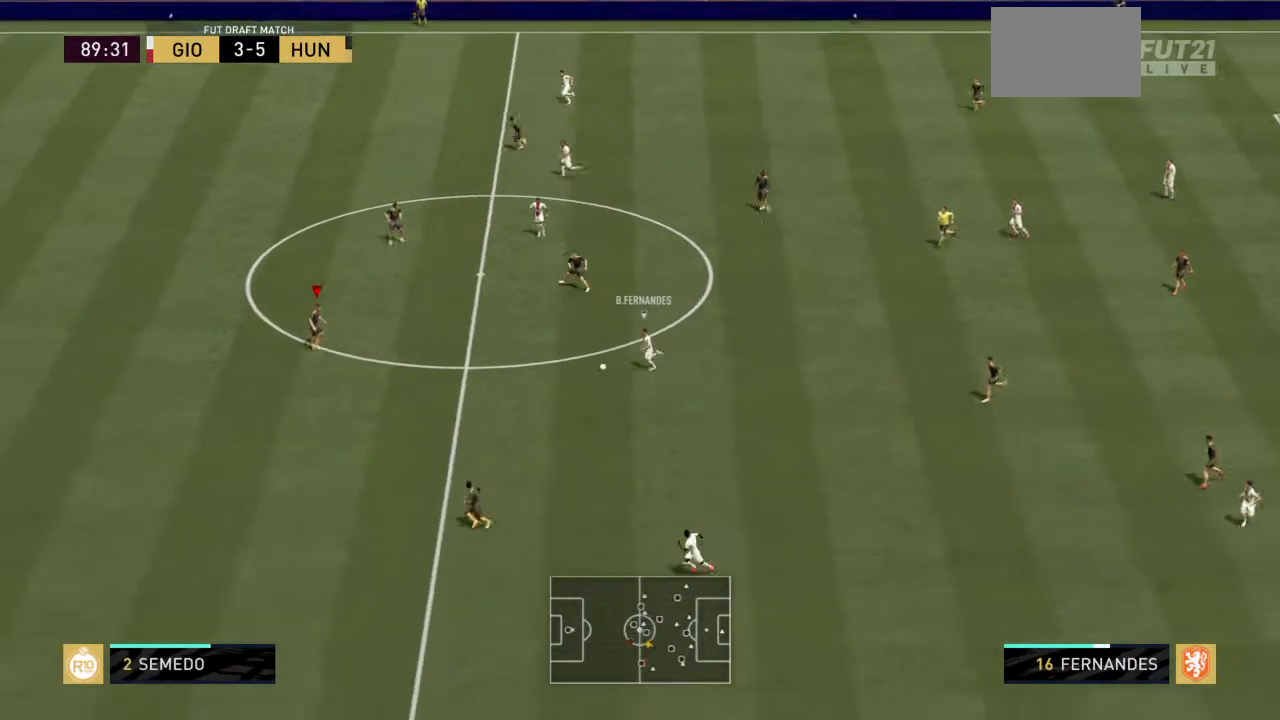
{"buttons": ["L2", "R2"], "left_stick": "down-right", "right_stick": "center", "events": [[67, "L1", "up"], [167, "left_stick", "down"], [300, "left_stick", "down-right"], [334, "L2", "down"]]}
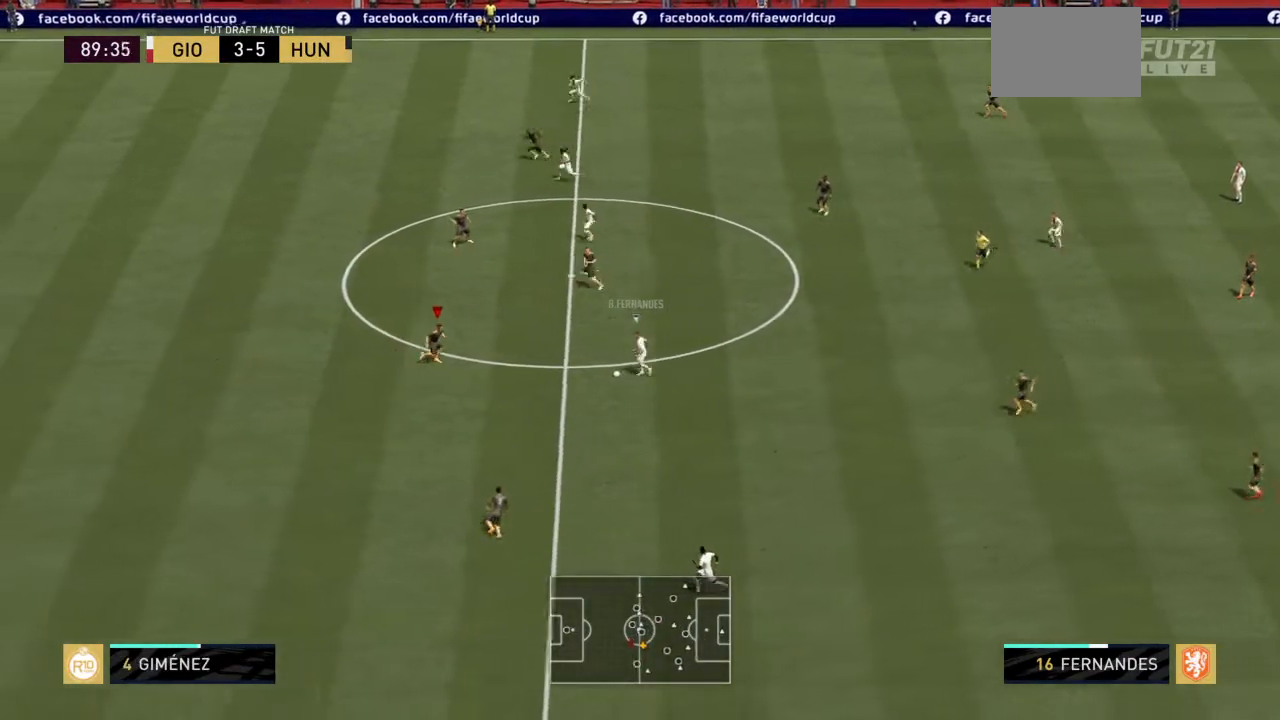
{"buttons": ["CIRCLE", "L2", "R2"], "left_stick": "down-right", "right_stick": "center", "events": [[267, "left_stick", "right"], [434, "CIRCLE", "down"], [468, "left_stick", "down-right"]]}
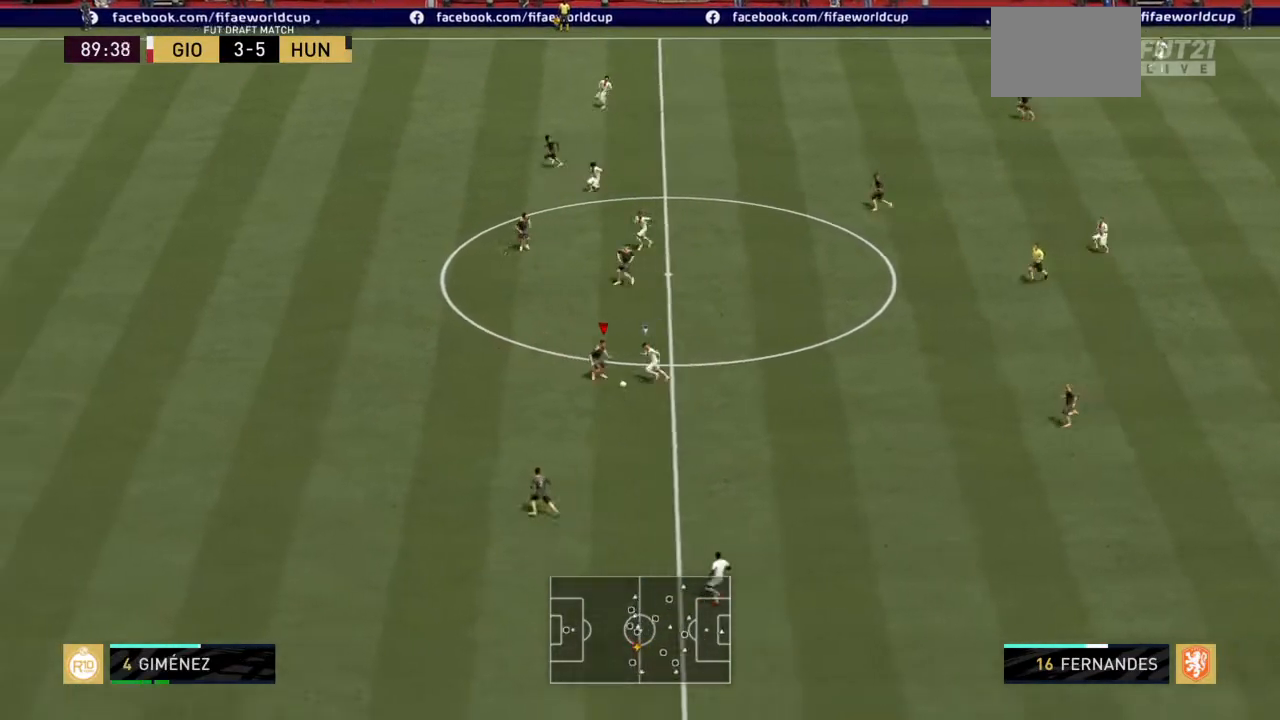
{"buttons": ["L2", "R2"], "left_stick": "down-right", "right_stick": "center", "events": [[100, "CIRCLE", "up"]]}
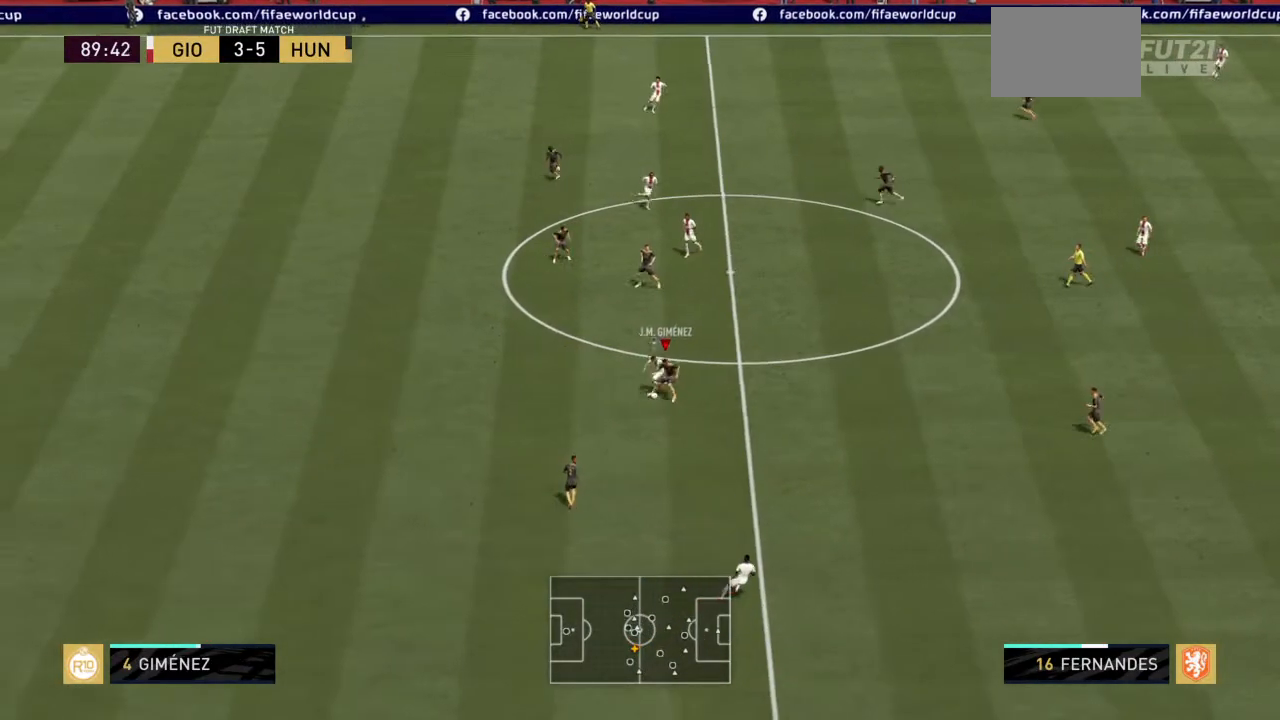
{"buttons": ["CROSS"], "left_stick": "right", "right_stick": "center", "events": [[134, "L2", "up"], [234, "R2", "up"], [367, "CROSS", "down"], [501, "left_stick", "right"]]}
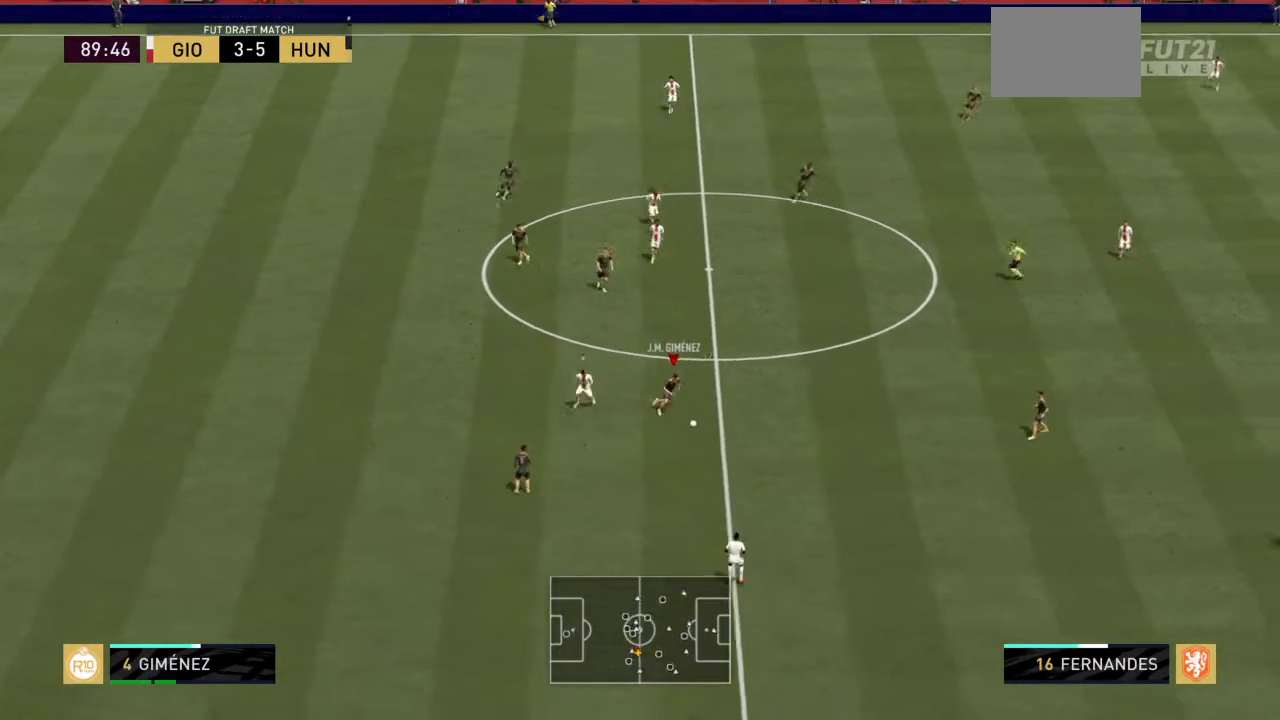
{"buttons": ["R2"], "left_stick": "right", "right_stick": "center", "events": [[66, "CROSS", "up"], [367, "R2", "down"]]}
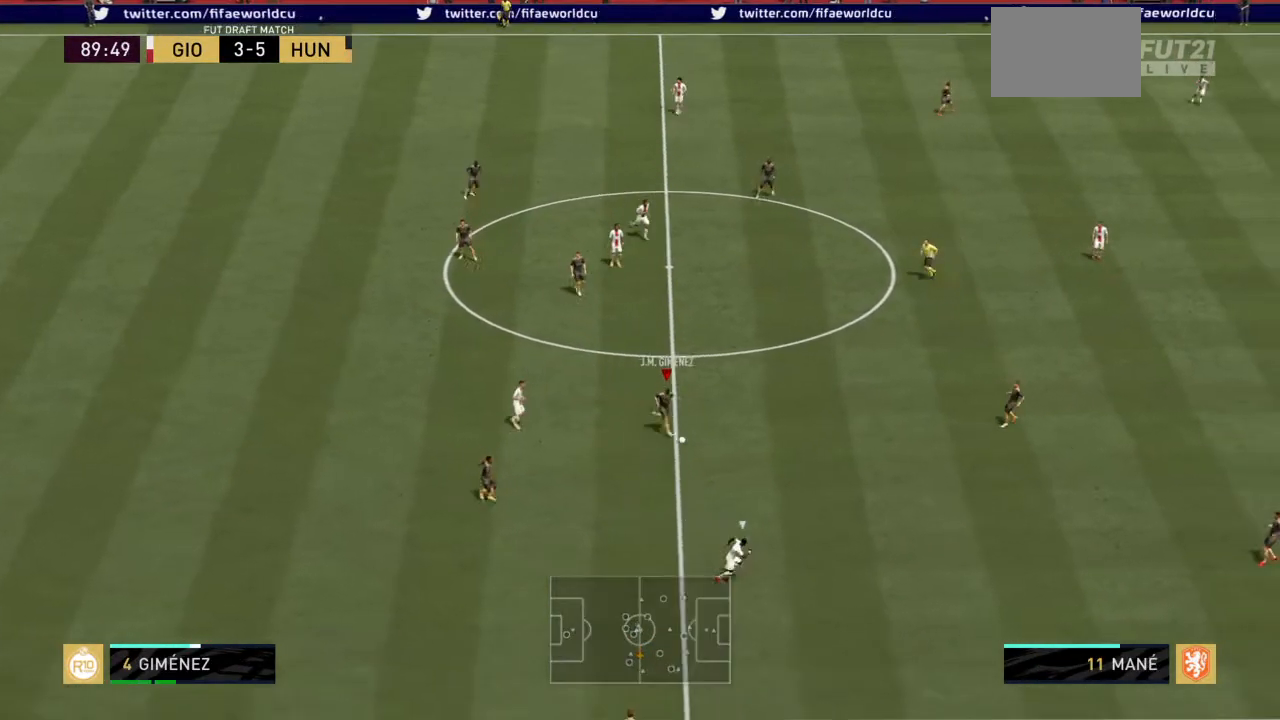
{"buttons": [], "left_stick": "up-right", "right_stick": "center", "events": [[100, "R2", "up"], [267, "left_stick", "up-right"]]}
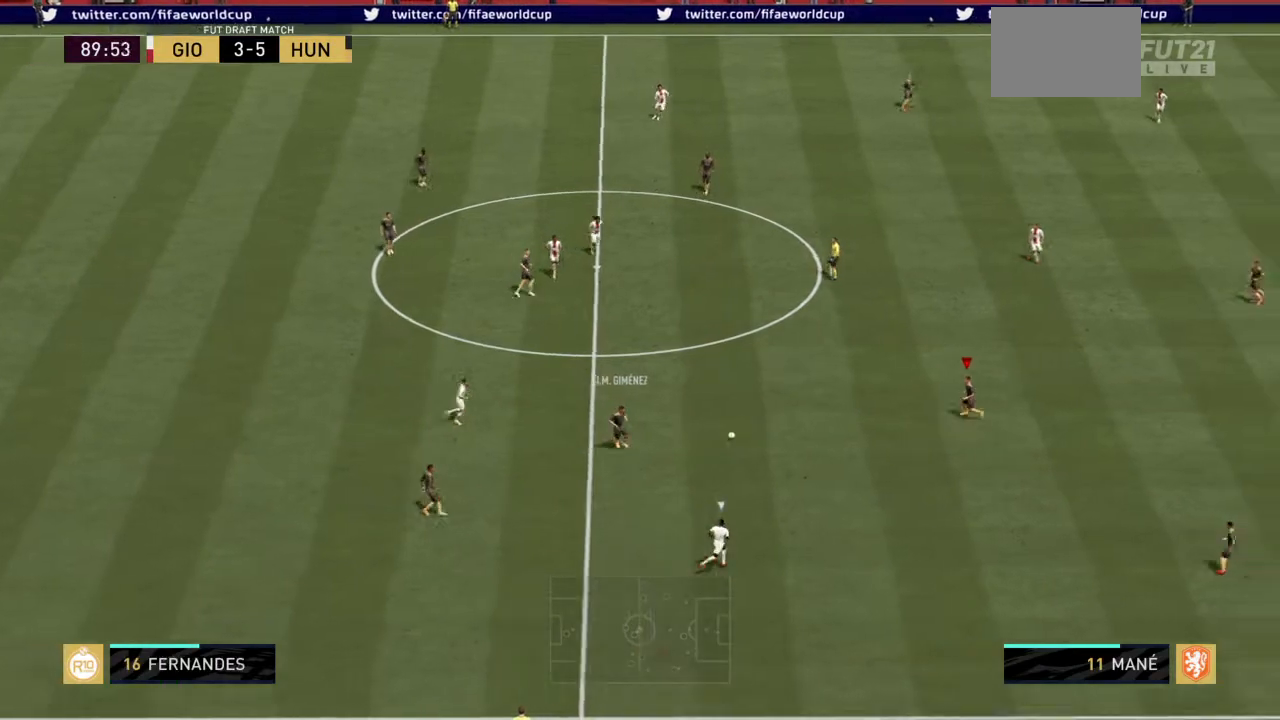
{"buttons": [], "left_stick": "up-right", "right_stick": "center", "events": [[100, "R2", "down"], [467, "R2", "up"]]}
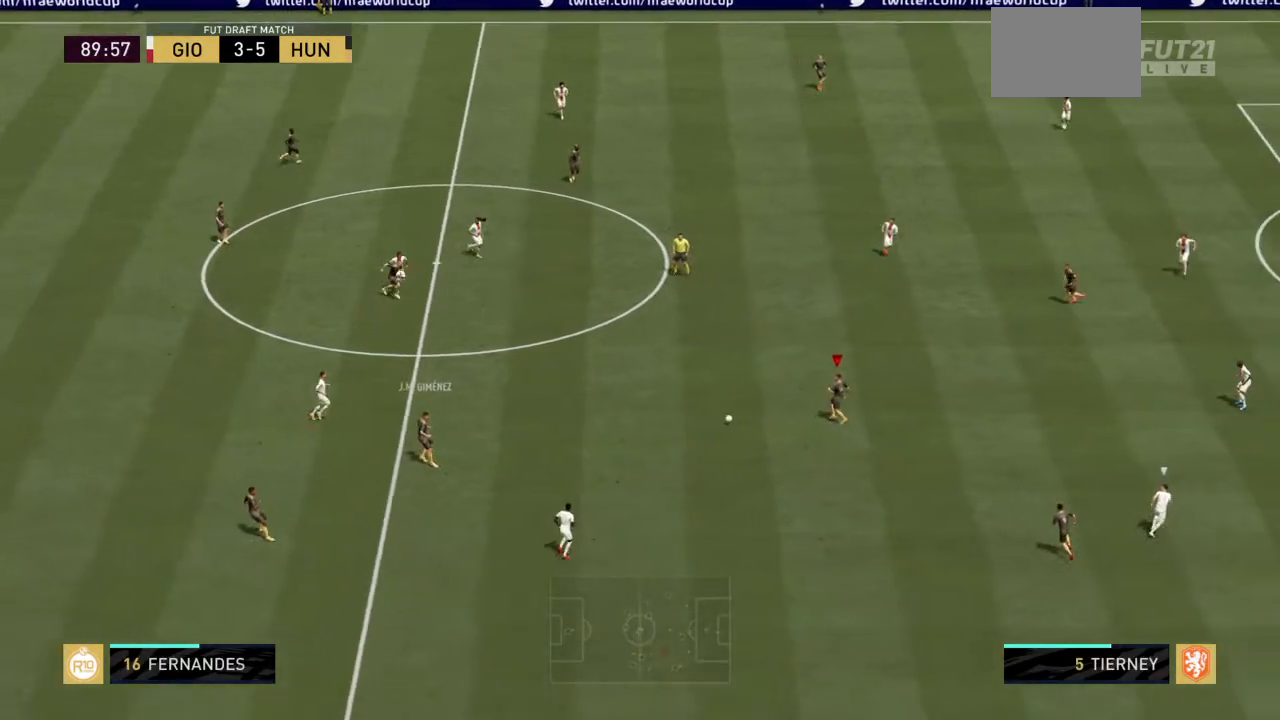
{"buttons": [], "left_stick": "up-right", "right_stick": "center", "events": [[334, "CROSS", "down"], [501, "CROSS", "up"]]}
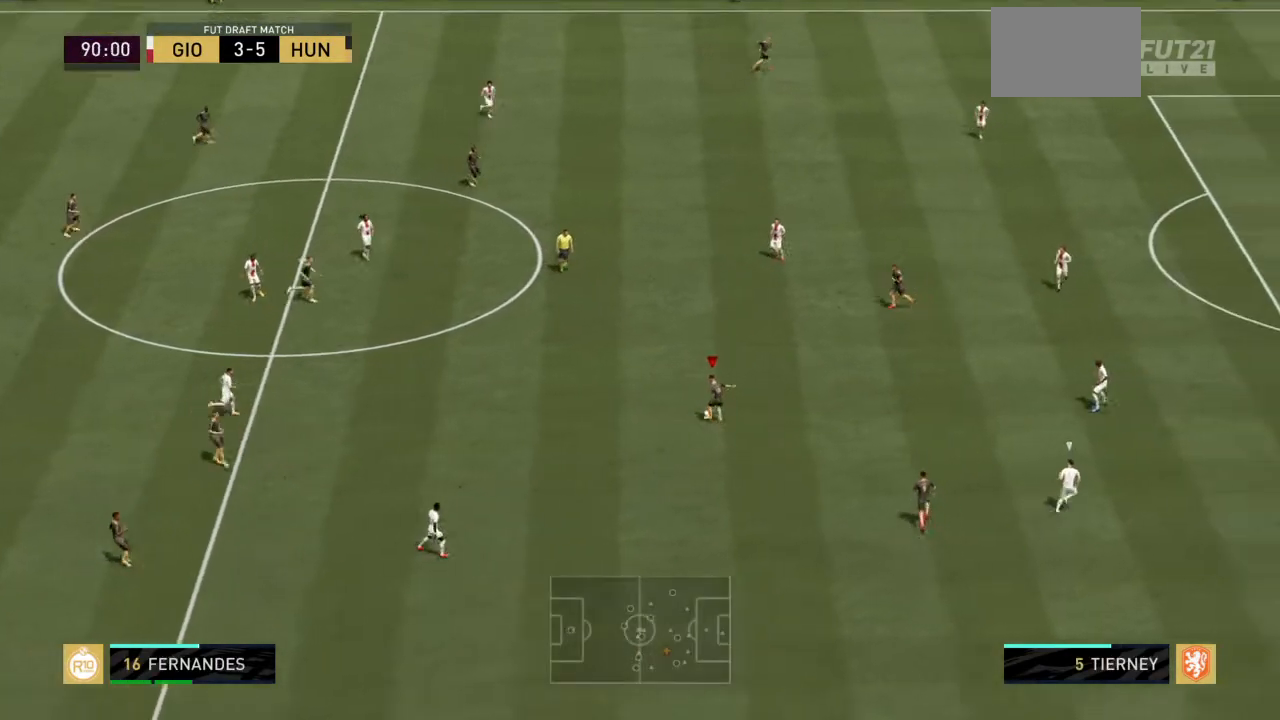
{"buttons": [], "left_stick": "center", "right_stick": "center", "events": [[467, "left_stick", "center"]]}
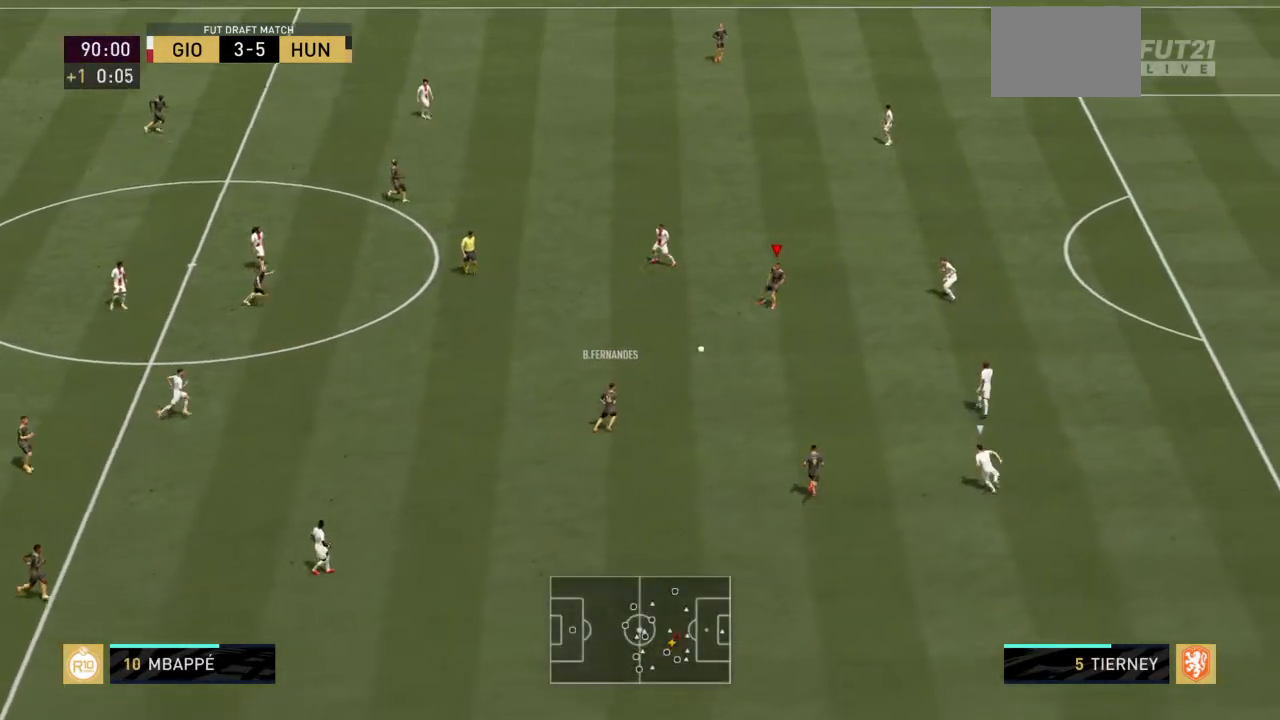
{"buttons": [], "left_stick": "right", "right_stick": "center", "events": [[234, "left_stick", "right"]]}
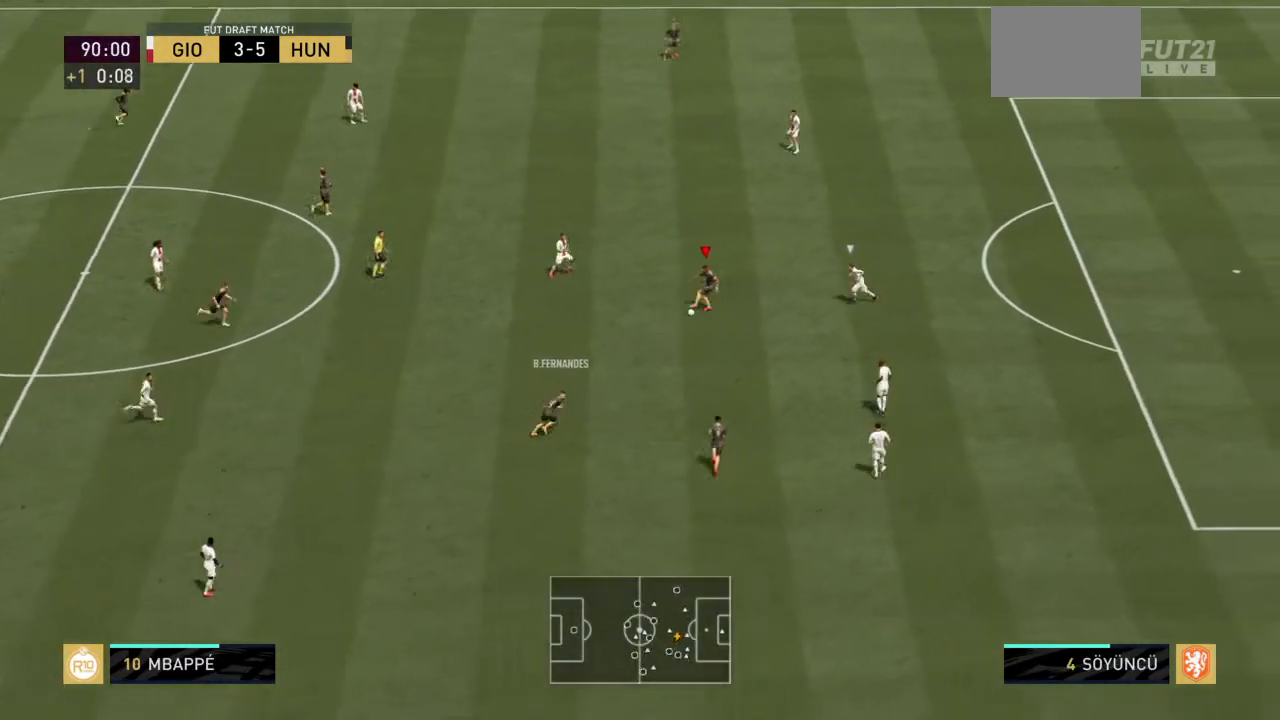
{"buttons": [], "left_stick": "right", "right_stick": "right", "events": [[300, "right_stick", "left"], [433, "right_stick", "right"]]}
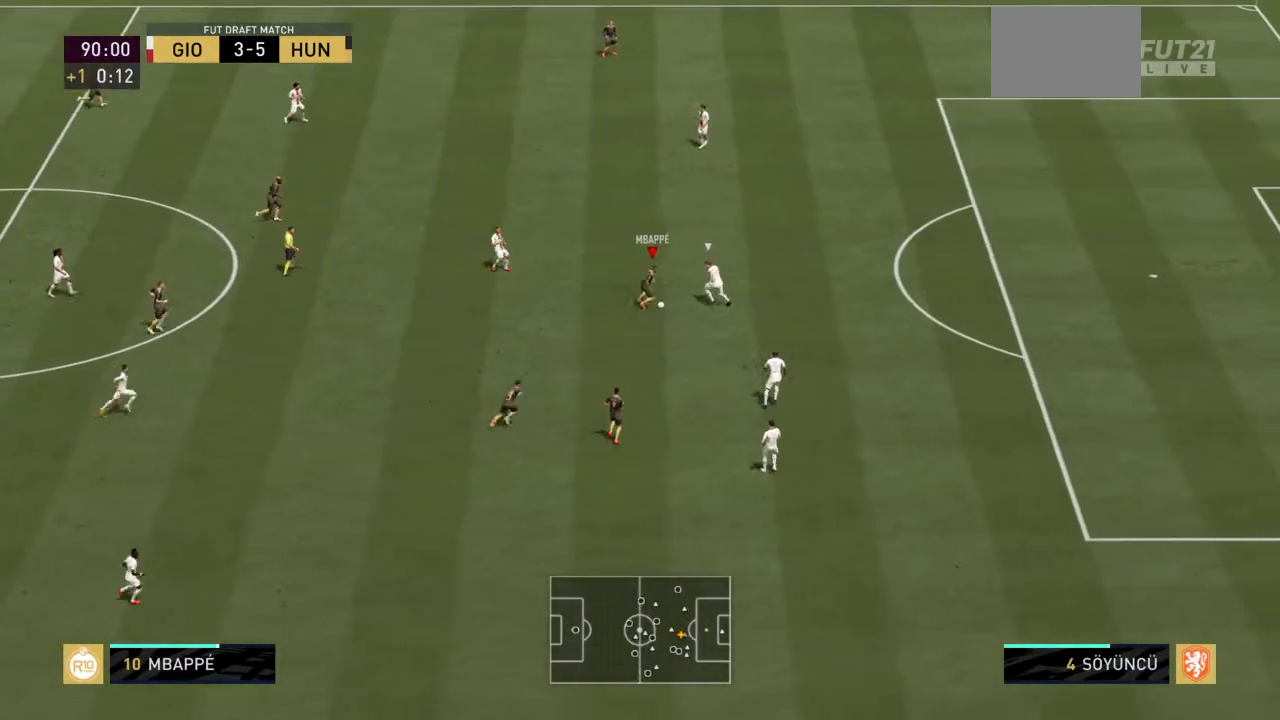
{"buttons": ["R2"], "left_stick": "up-right", "right_stick": "center", "events": [[33, "left_stick", "up-right"], [33, "right_stick", "center"], [100, "R2", "down"]]}
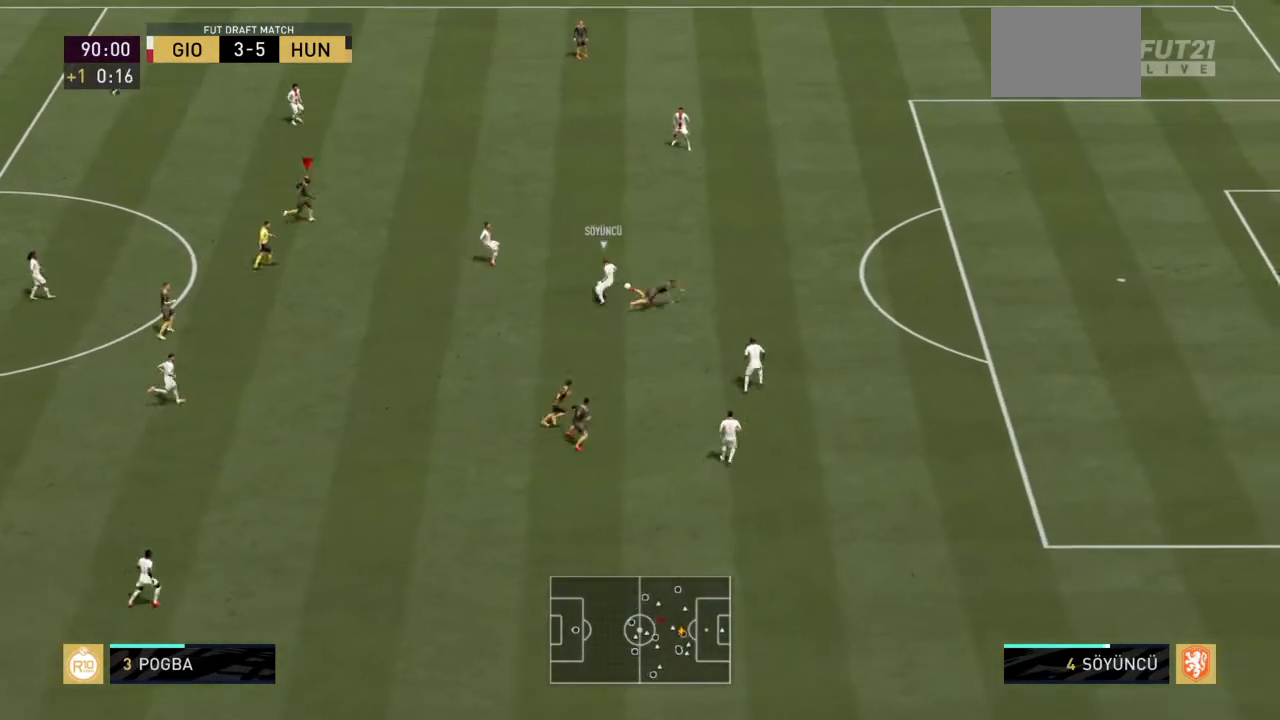
{"buttons": ["R2"], "left_stick": "up-right", "right_stick": "center", "events": []}
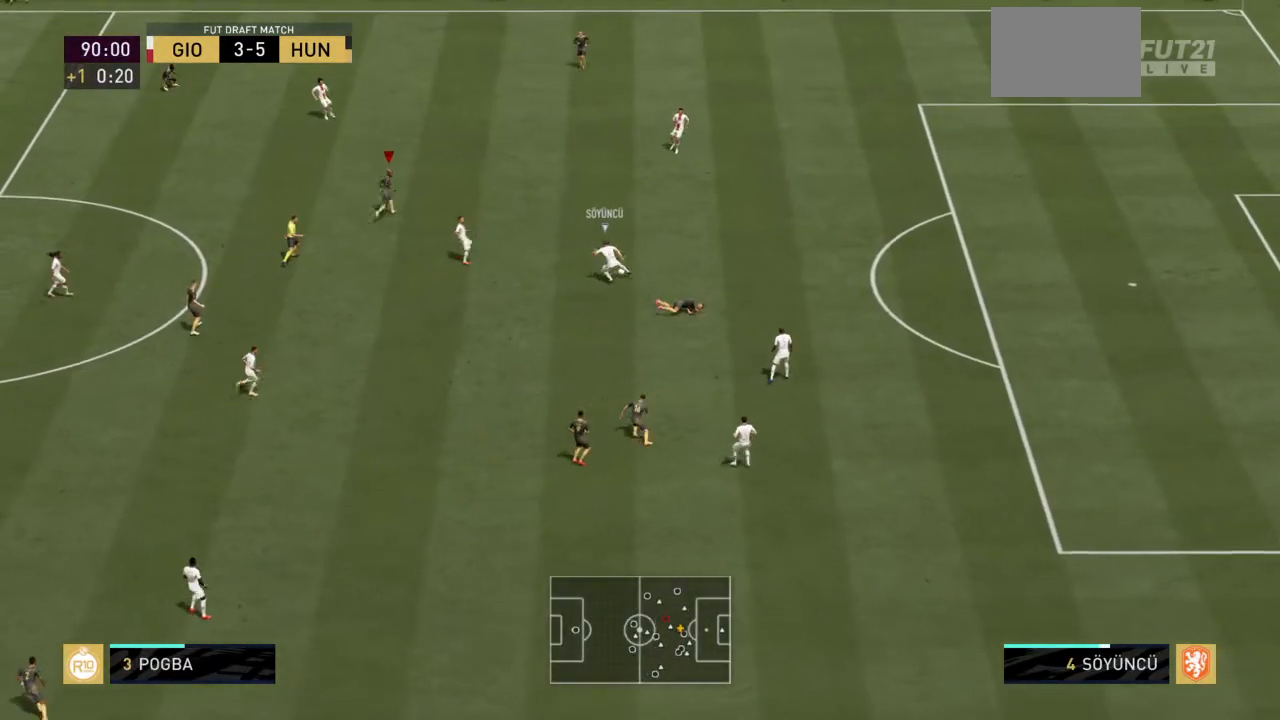
{"buttons": ["L2", "R2"], "left_stick": "down-left", "right_stick": "center", "events": [[67, "left_stick", "down-right"], [267, "left_stick", "down"], [367, "L2", "down"], [467, "left_stick", "down-left"]]}
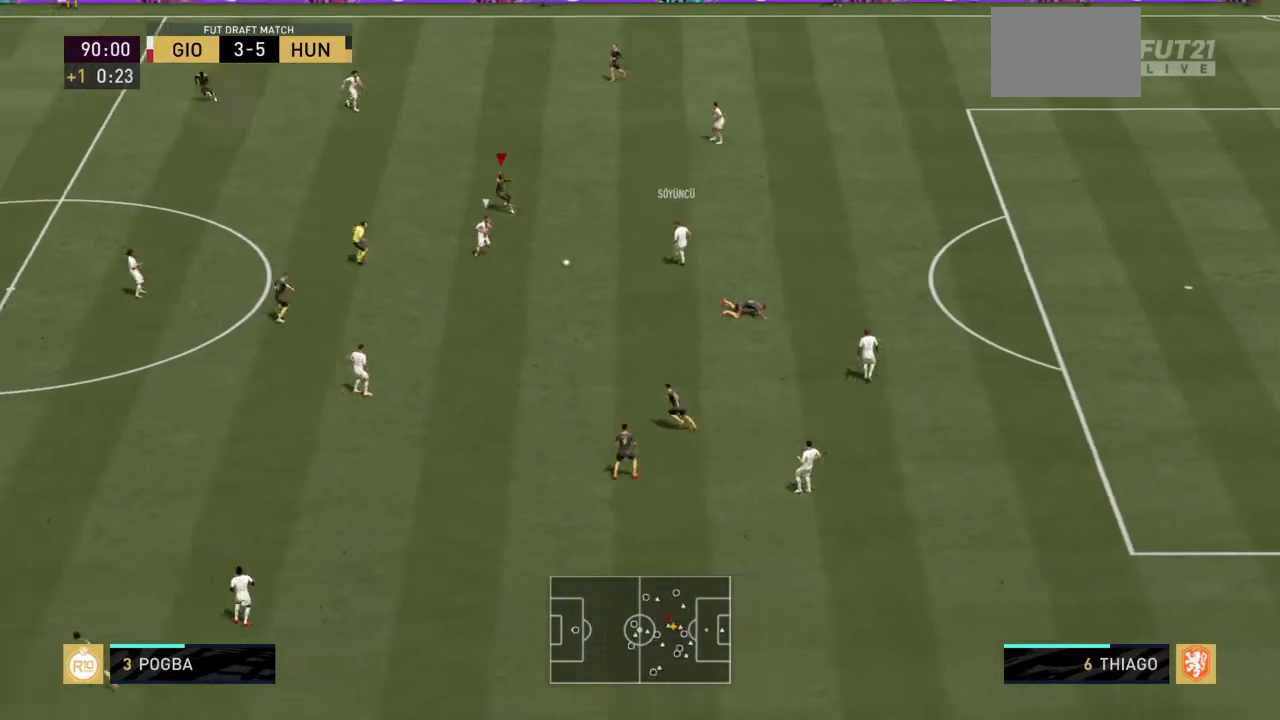
{"buttons": ["R2"], "left_stick": "down-left", "right_stick": "center", "events": [[367, "L2", "up"]]}
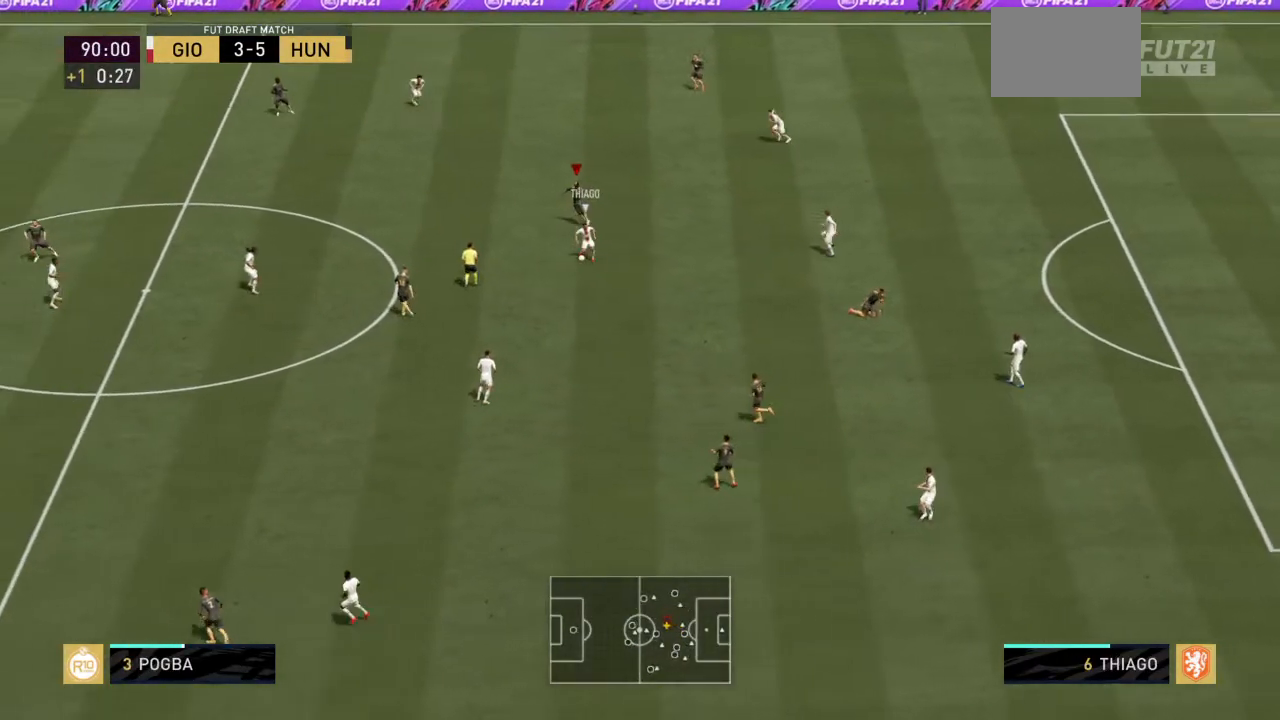
{"buttons": ["R2"], "left_stick": "left", "right_stick": "center", "events": [[300, "L1", "down"], [467, "L1", "up"], [501, "left_stick", "left"]]}
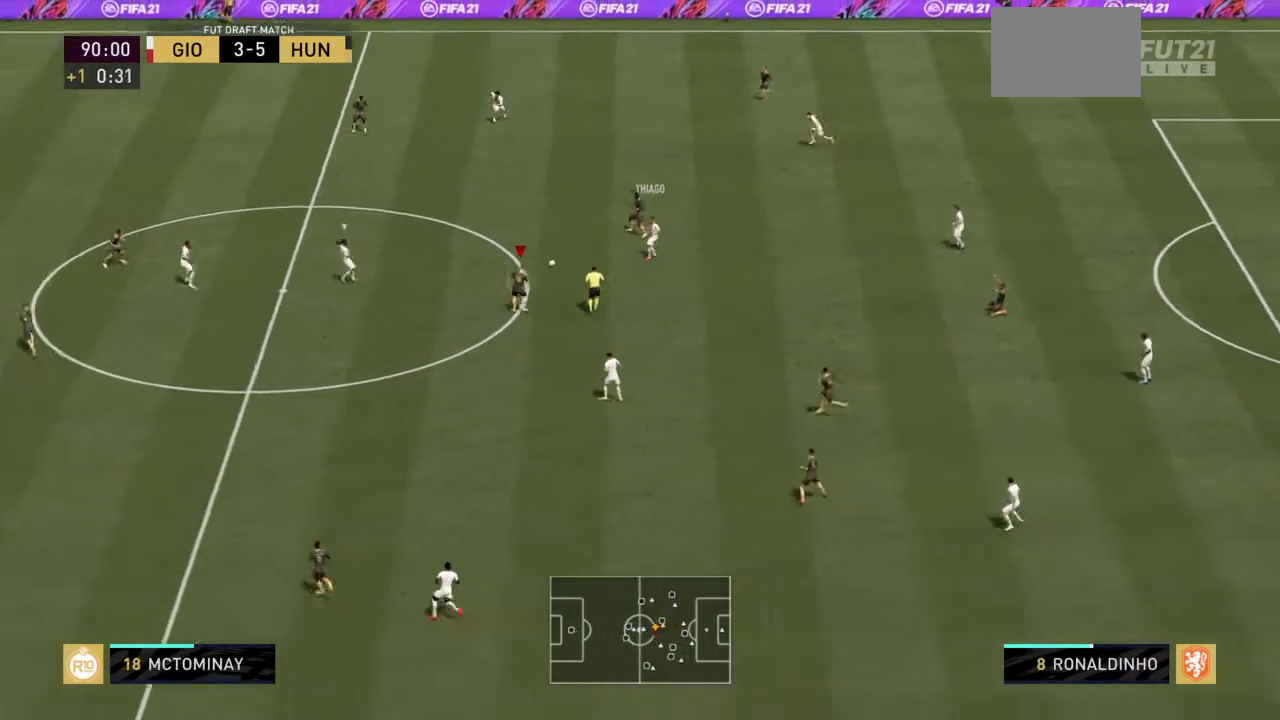
{"buttons": ["R2"], "left_stick": "up", "right_stick": "center", "events": [[333, "left_stick", "up"]]}
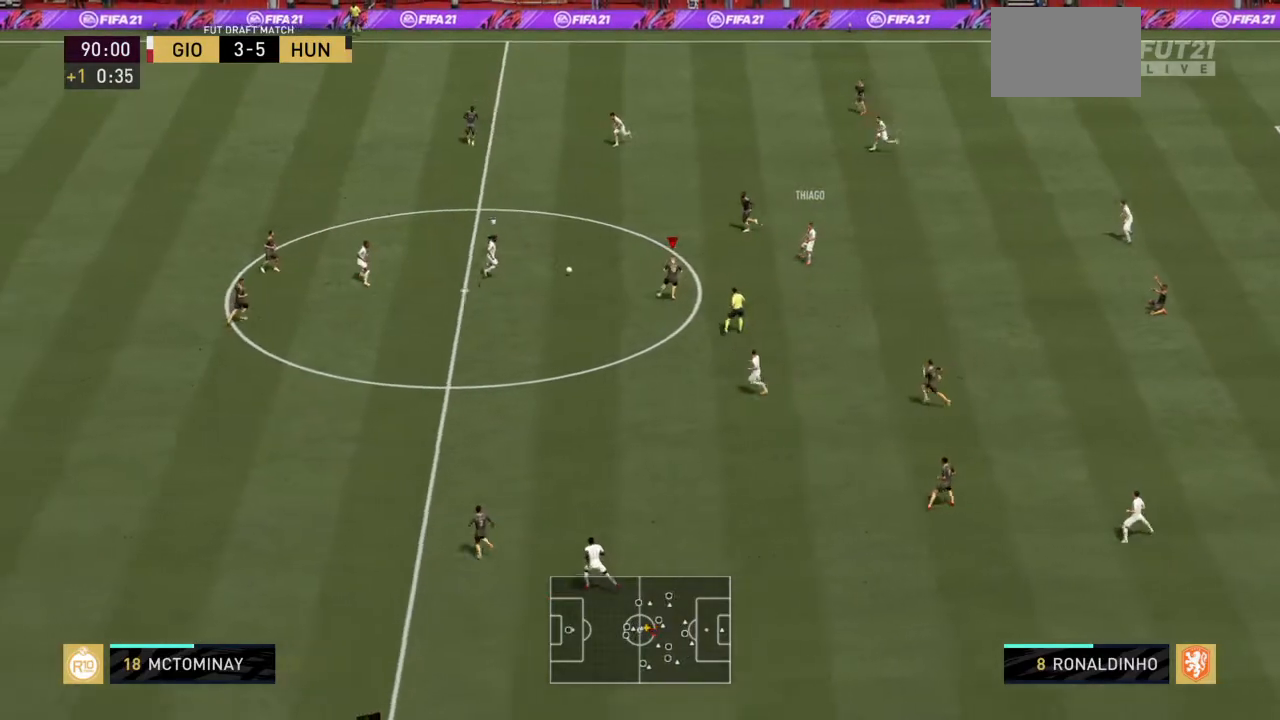
{"buttons": ["L2", "R2"], "left_stick": "up", "right_stick": "center", "events": [[33, "left_stick", "up-left"], [134, "left_stick", "up-right"], [167, "L1", "down"], [267, "L1", "up"], [300, "left_stick", "up"], [467, "L2", "down"]]}
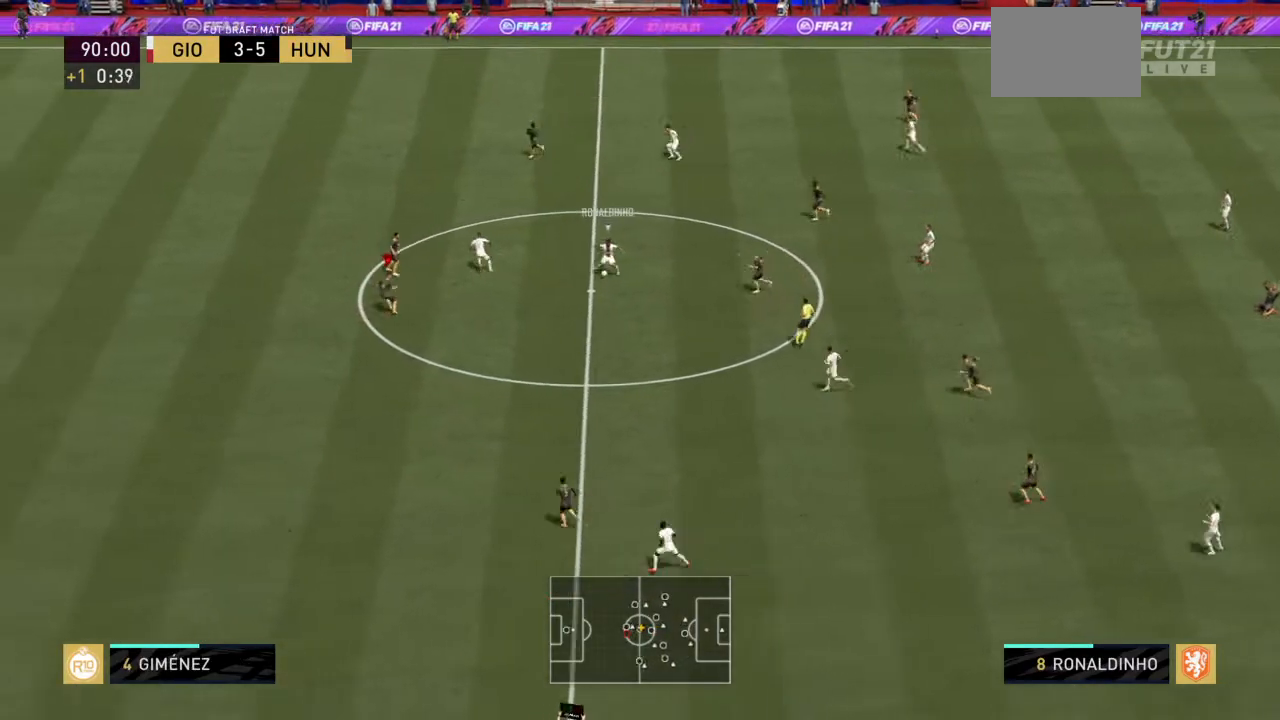
{"buttons": ["L2", "R2"], "left_stick": "up-left", "right_stick": "center", "events": [[66, "left_stick", "up-right"], [333, "left_stick", "up-left"]]}
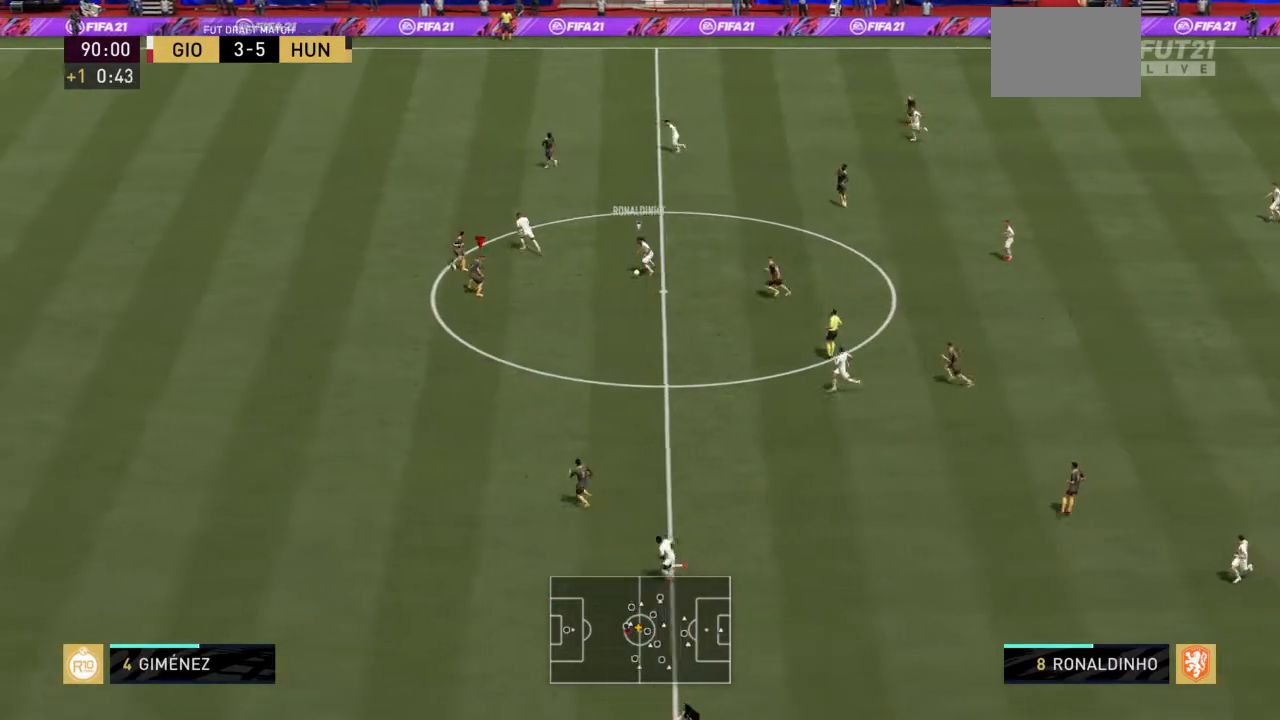
{"buttons": ["R2"], "left_stick": "down-left", "right_stick": "center", "events": [[200, "left_stick", "left"], [300, "L2", "up"], [501, "left_stick", "down-left"]]}
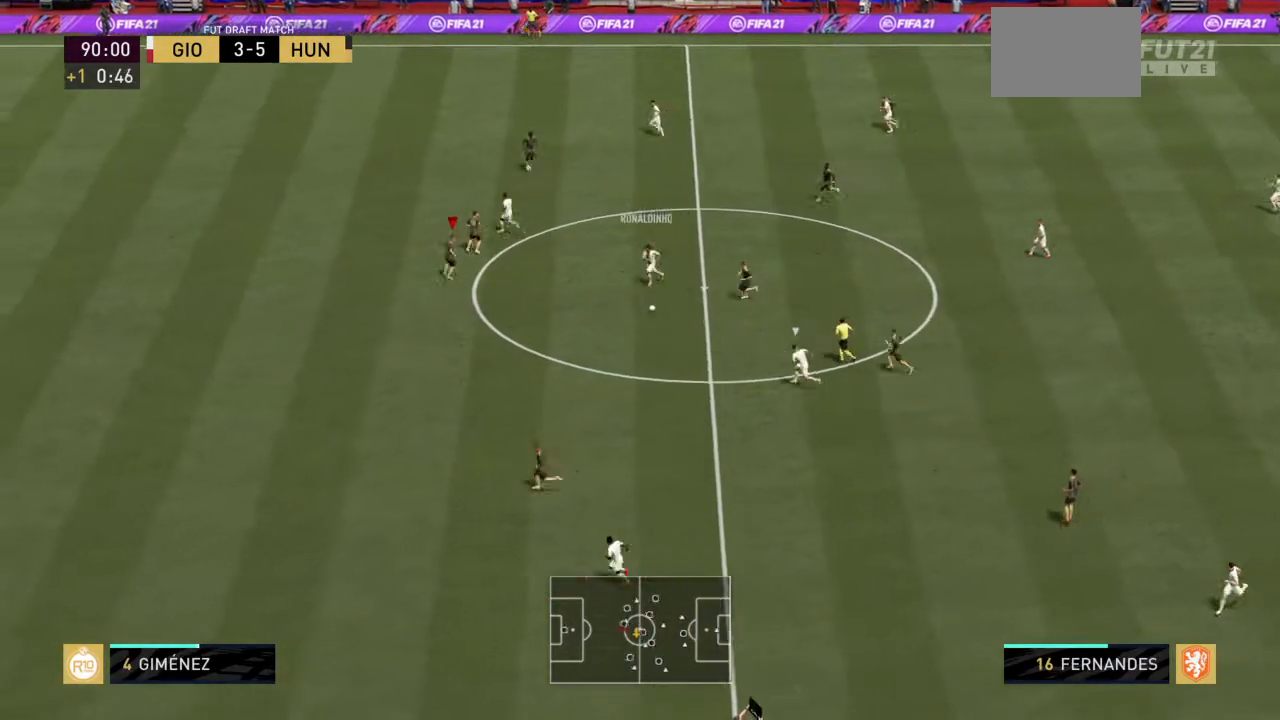
{"buttons": ["L2", "R2"], "left_stick": "down", "right_stick": "center", "events": [[233, "L2", "down"], [300, "left_stick", "down"]]}
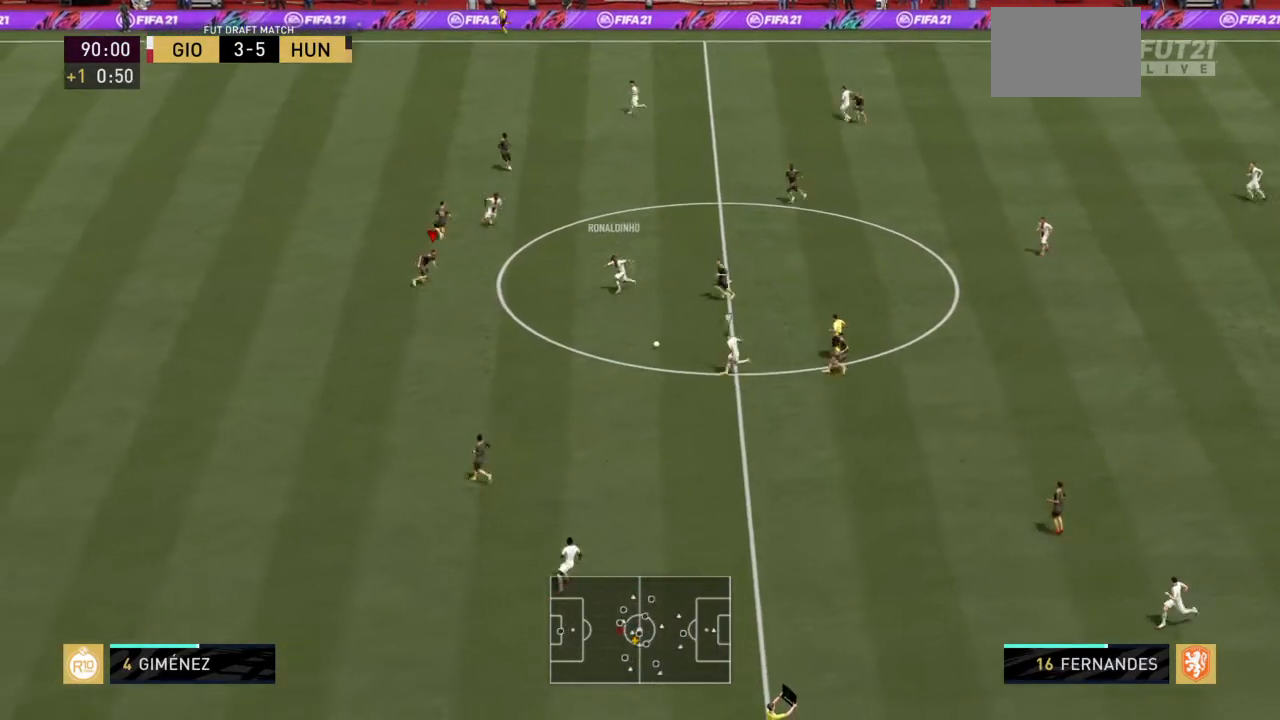
{"buttons": ["R2"], "left_stick": "down", "right_stick": "center", "events": [[367, "L2", "up"]]}
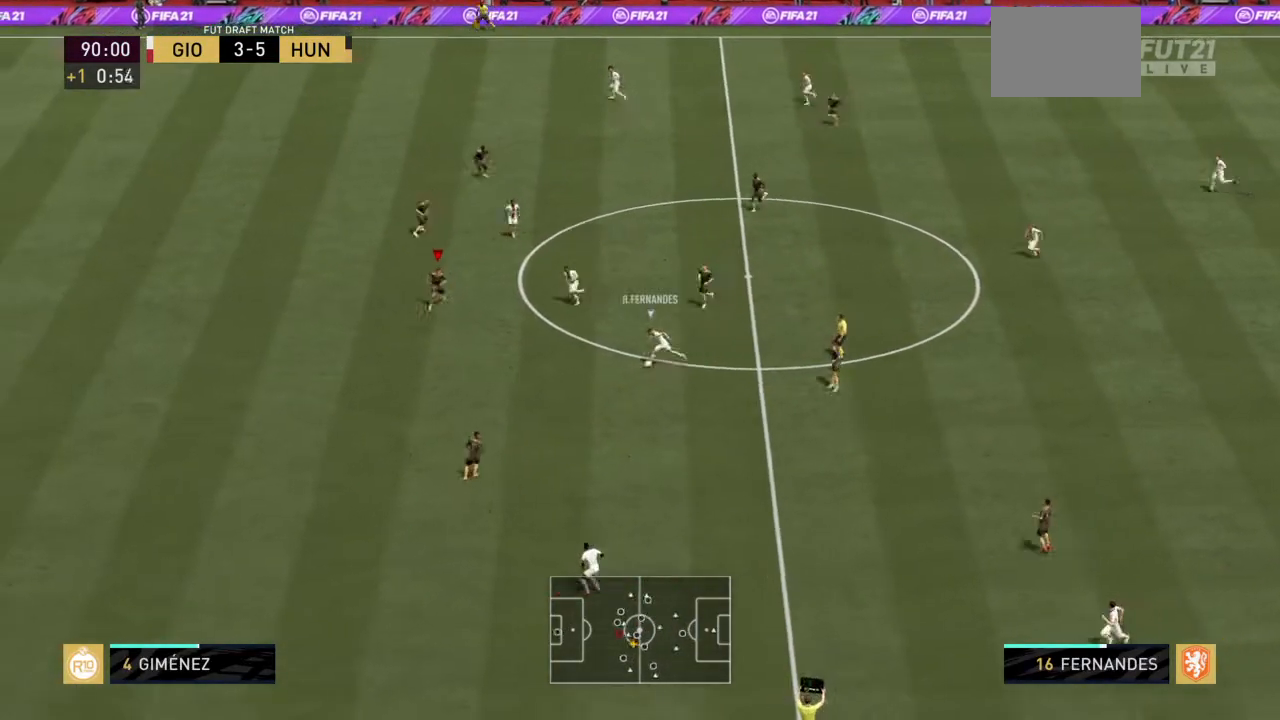
{"buttons": ["L2", "R2"], "left_stick": "down-right", "right_stick": "center", "events": [[66, "L2", "down"], [467, "left_stick", "down-right"]]}
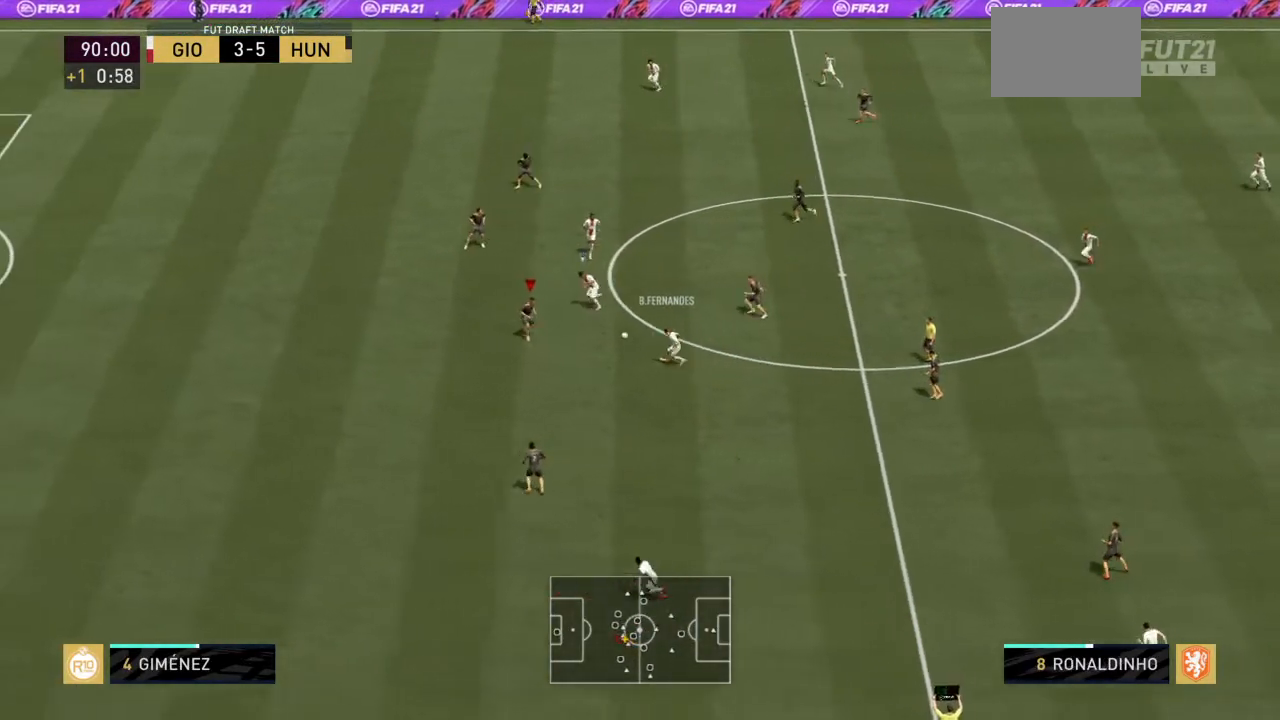
{"buttons": ["R2"], "left_stick": "up-left", "right_stick": "center", "events": [[300, "left_stick", "up-right"], [434, "left_stick", "up-left"], [501, "L2", "up"]]}
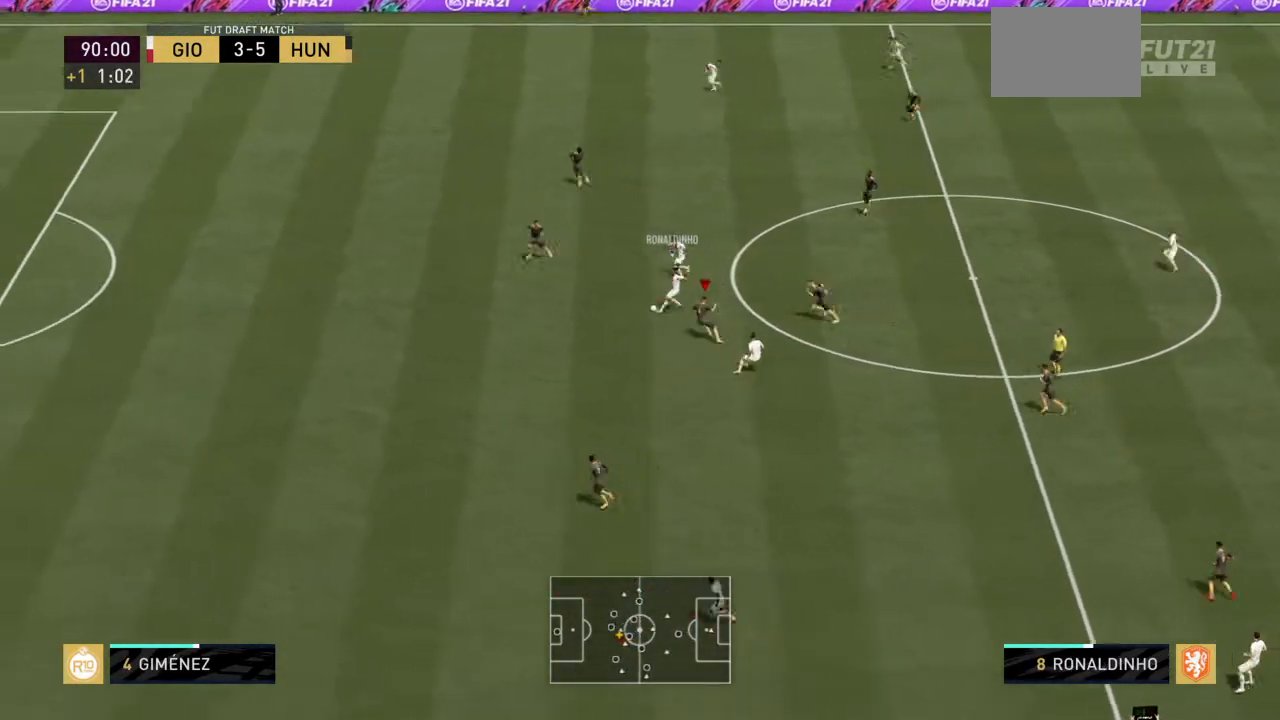
{"buttons": ["R2"], "left_stick": "down-left", "right_stick": "center", "events": [[33, "left_stick", "left"], [333, "left_stick", "down-left"]]}
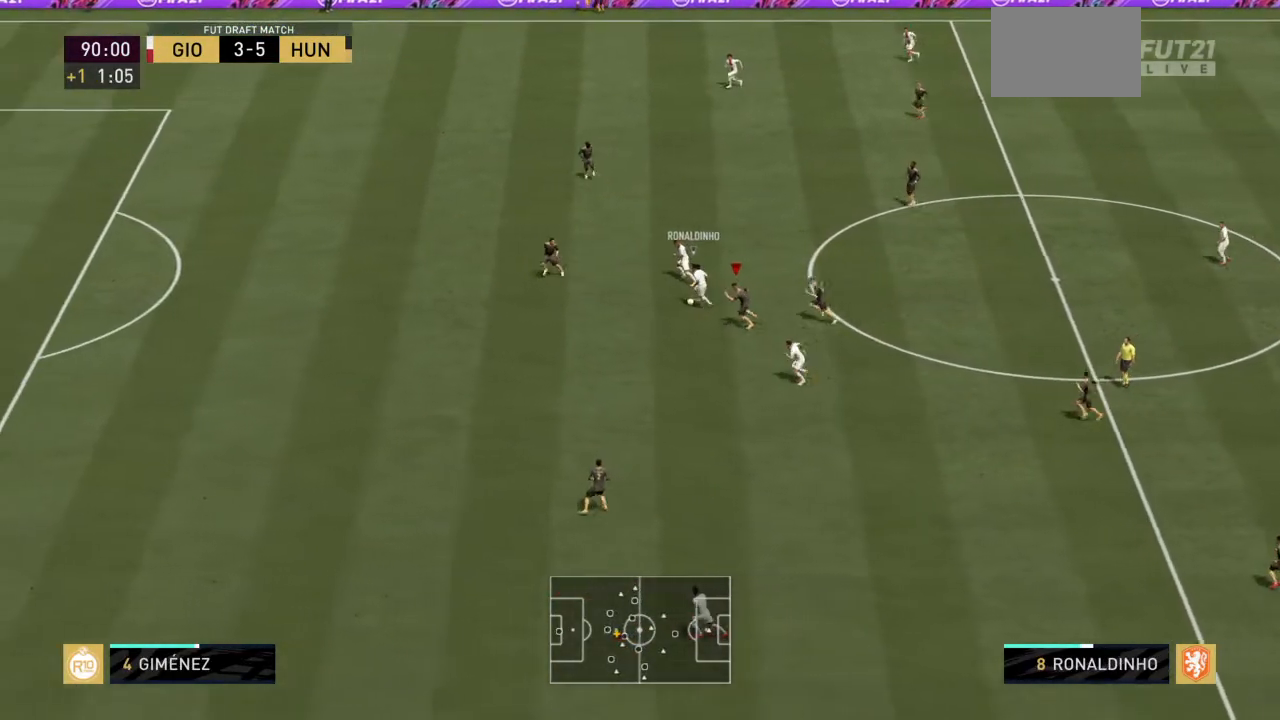
{"buttons": ["R2"], "left_stick": "left", "right_stick": "center", "events": [[134, "L1", "down"], [300, "L1", "up"], [334, "left_stick", "left"]]}
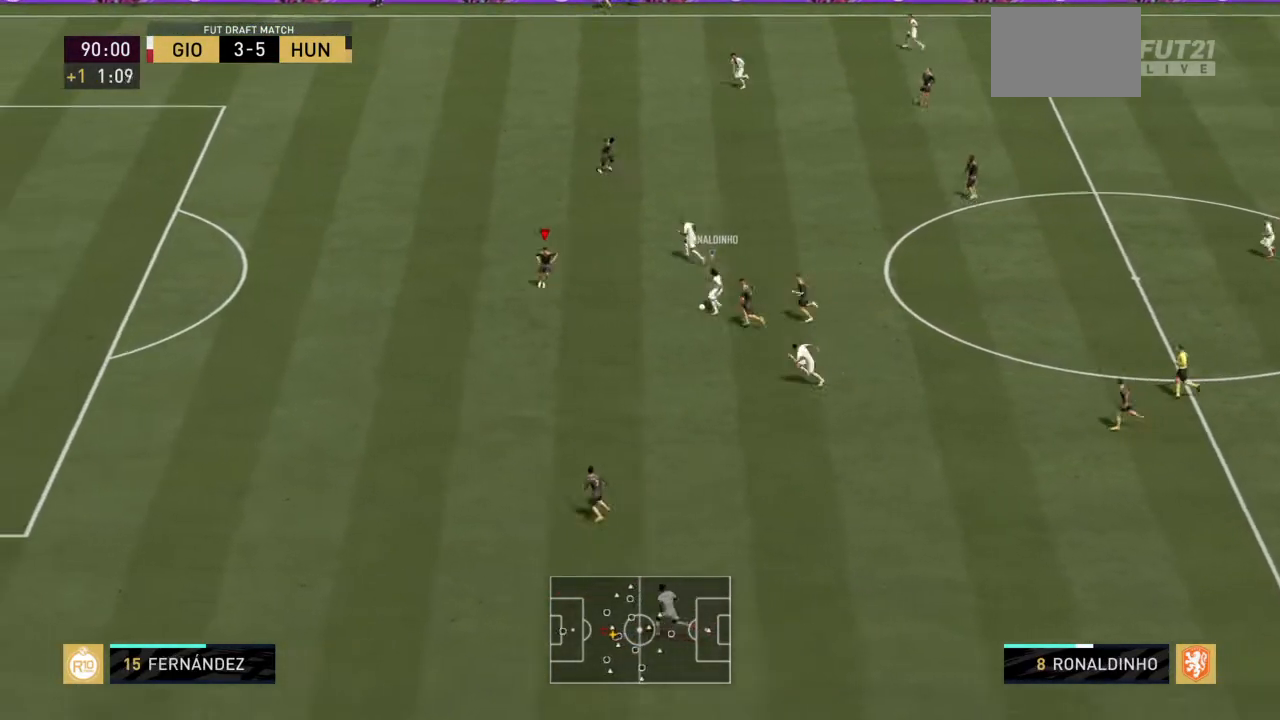
{"buttons": ["L2", "R2"], "left_stick": "up-left", "right_stick": "center", "events": [[300, "L2", "down"], [333, "left_stick", "up-left"]]}